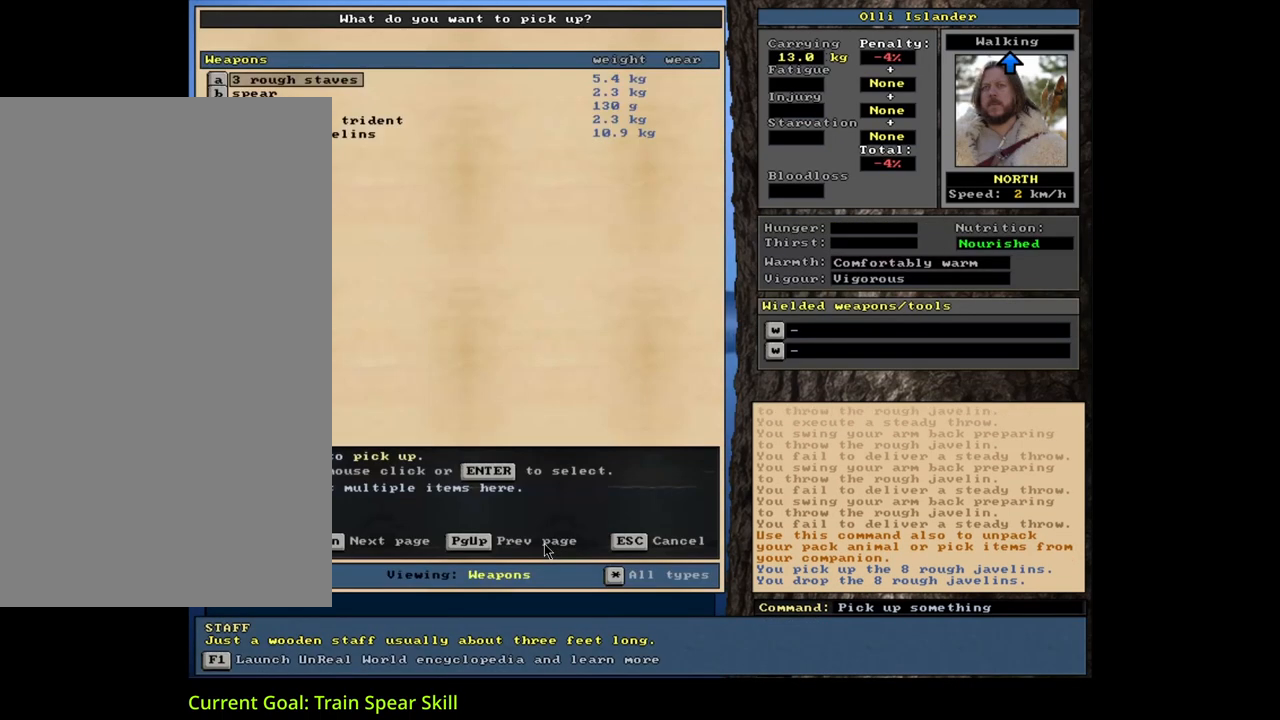
Gameplay with keyboard and mouse; each line is a JSON object with the keys and mouse buttons held at the frame after it. "events" lists presses ("down") and releases ("up") of ".", "/", "0", "1", "2", "3", "4", "5", "6", "7", "8", "9", "a", "alt_l", "alt_r", "b", "backslash", "backspace", "c", "caps_lock", "comma", "ctrl_l", "ctrl_r", "d", "down", "e", "equals", "escape", "f", "f1", "f10", "f11", "f12", "f2", "f3", "f4", "f5", "f6", "f7", "f8", "f9", "g", "h", "i", "j", "k", "l", "lbracket", "left", "m", "minus", "n", "num0", "num1", "num2", "num3", "num4", "num5", "num6", "num7", "num8", "num9", "o", "p", "q", "quote", "r", "rbracket", "return", "right", "s", "semicolon", "shift_l", "shift_r", "space", "super", "t", "tab", "tilde", "u", "up", "v", "w", "x", "y", "z", "mouse_left", "mouse_wheel", "mouse_right", "mouse_mb4" and "mouse_mb5" between this image and that frame as [ms after this image, input, new state], when the widget could be followed in between. "mouse_left", "mouse_wheel", "mouse_right", "mouse_mb4", "mouse_mb5" = the "left", "wheel", "right", "mb4", "mb5" buttons of the "mouse" list. No other keys are recorded. "wheel" means that the mouse wheel is clicked or scrolled. Mouse movement is not recorded.
{"keys": [], "mouse": [], "events": [[50, "w", "up"]]}
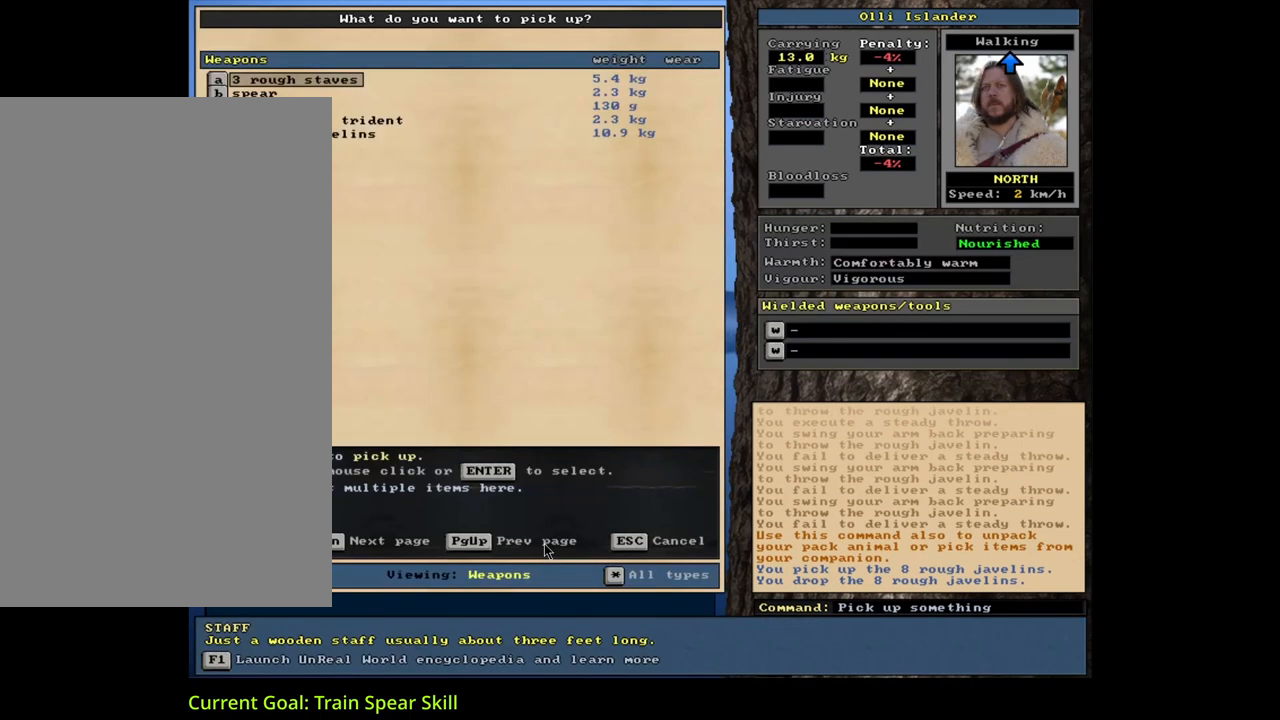
{"keys": [], "mouse": [], "events": []}
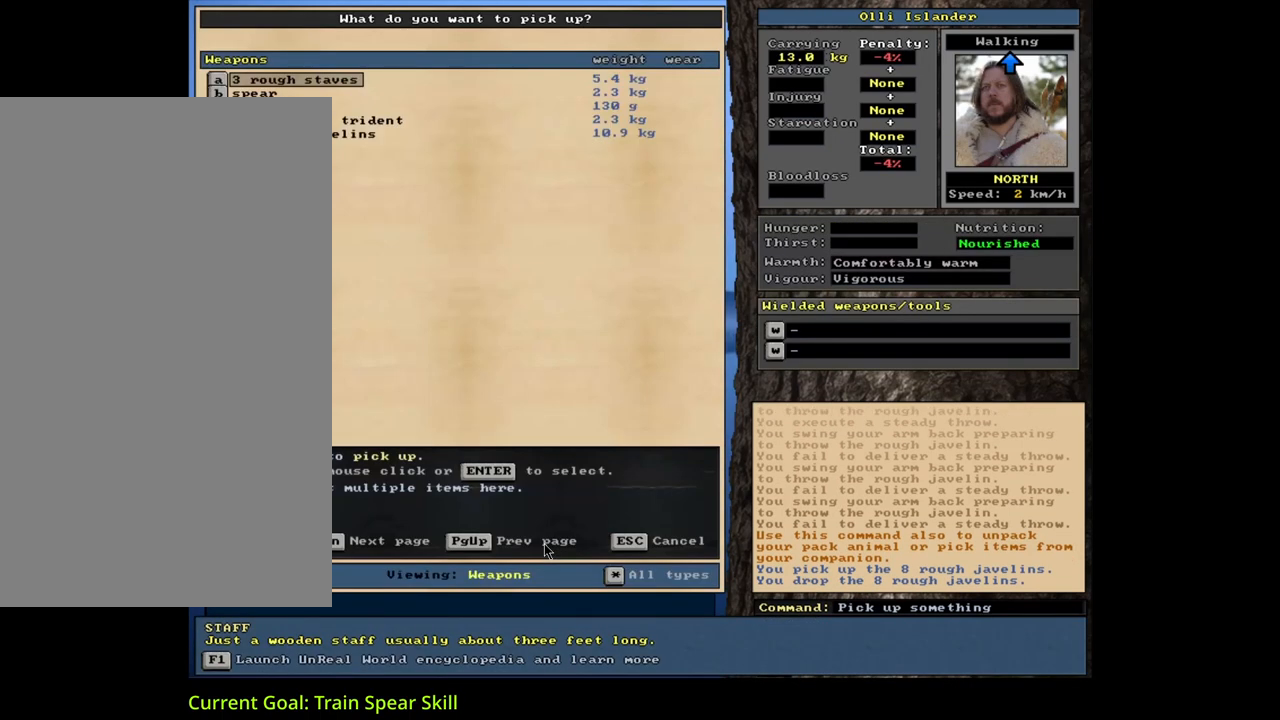
{"keys": ["down"], "mouse": [], "events": [[33, "down", "down"], [233, "down", "up"], [300, "down", "down"], [383, "down", "up"], [483, "down", "down"]]}
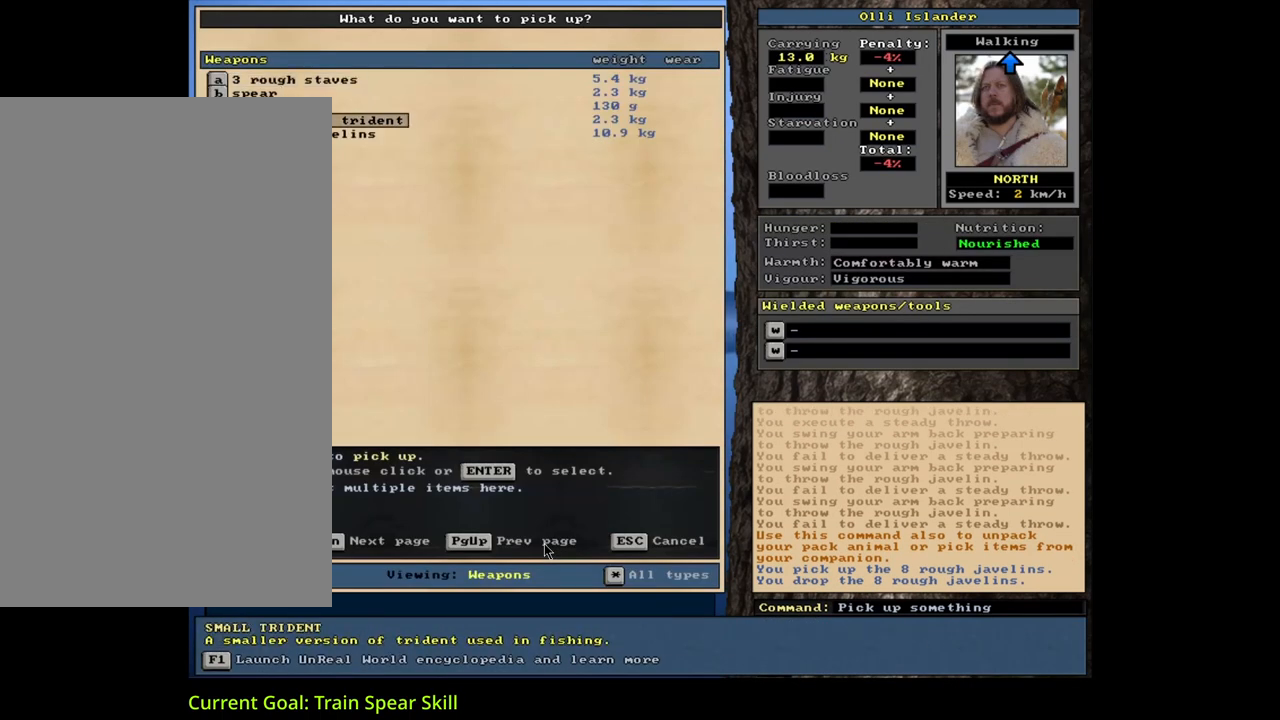
{"keys": ["return"], "mouse": [], "events": [[100, "down", "up"], [417, "return", "down"]]}
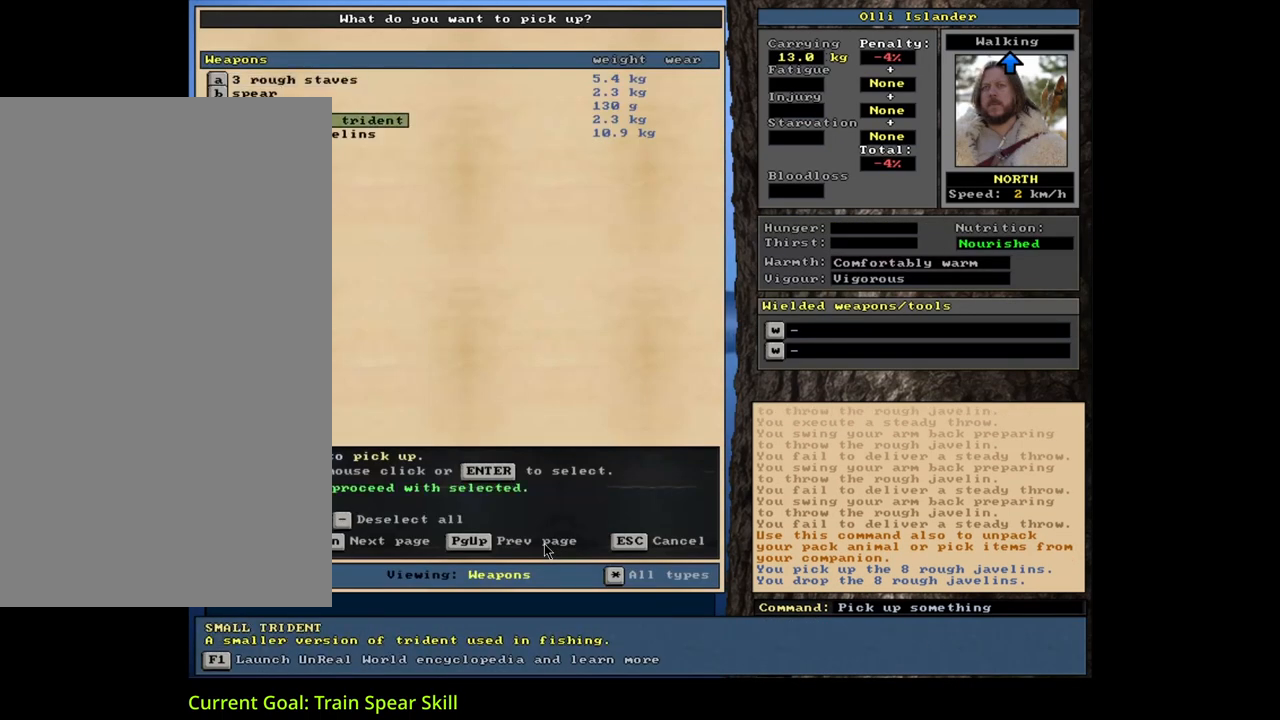
{"keys": [], "mouse": [], "events": [[33, "return", "up"], [233, "space", "down"], [283, "space", "up"]]}
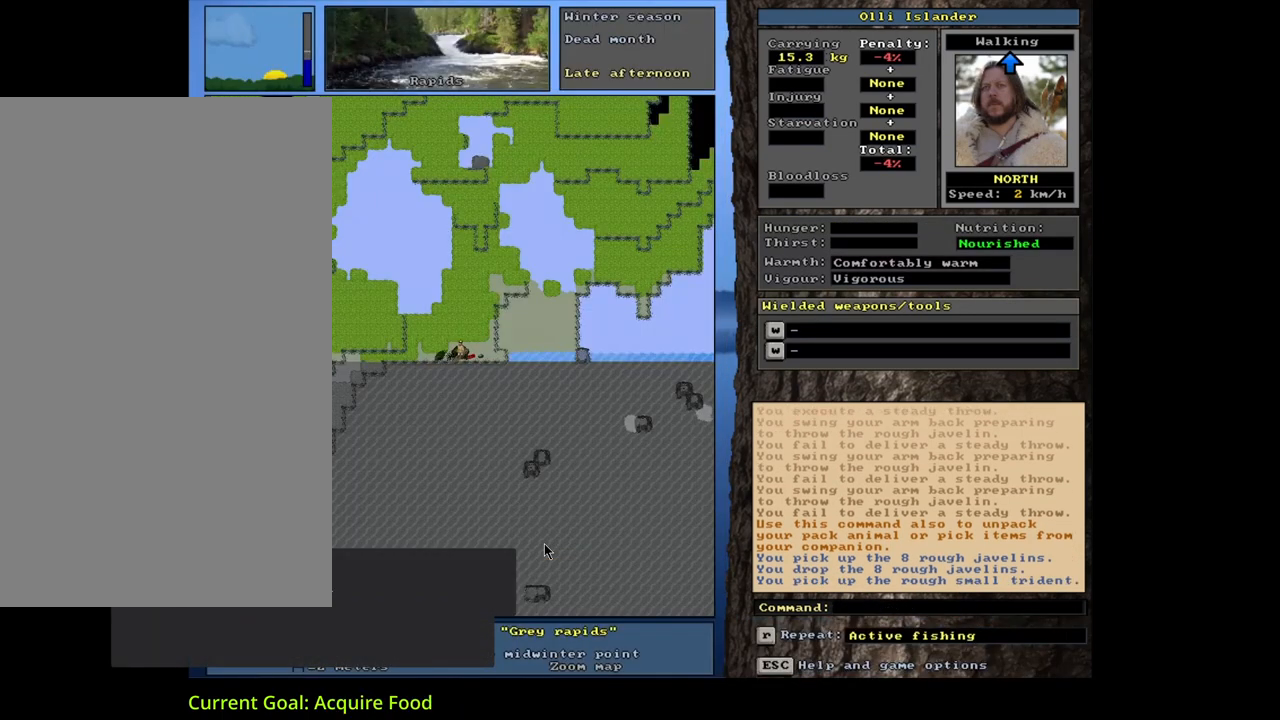
{"keys": [], "mouse": [], "events": [[383, "q", "down"], [467, "q", "up"]]}
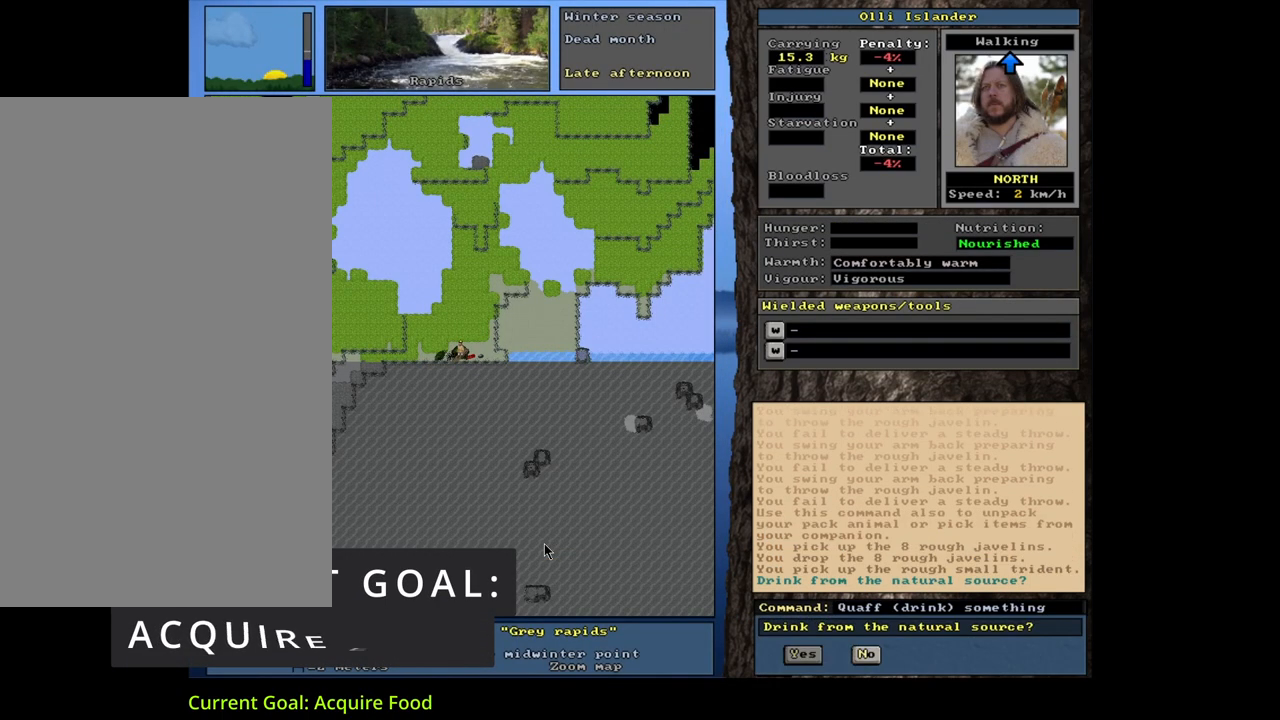
{"keys": ["alt_l", "f"], "mouse": [], "events": [[33, "y", "down"], [117, "y", "up"], [350, "alt_l", "down"], [433, "f", "down"]]}
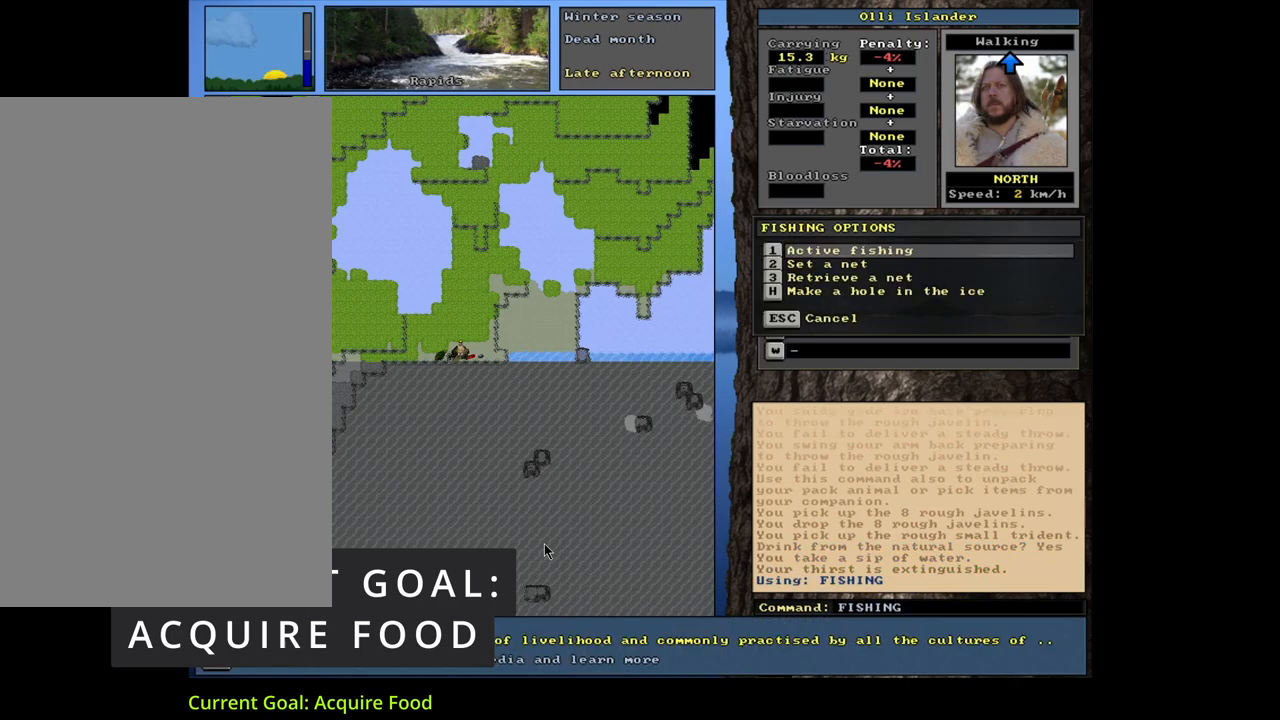
{"keys": [], "mouse": [], "events": [[50, "f", "up"], [100, "alt_l", "up"], [283, "return", "down"], [350, "return", "up"], [417, "return", "down"], [500, "return", "up"]]}
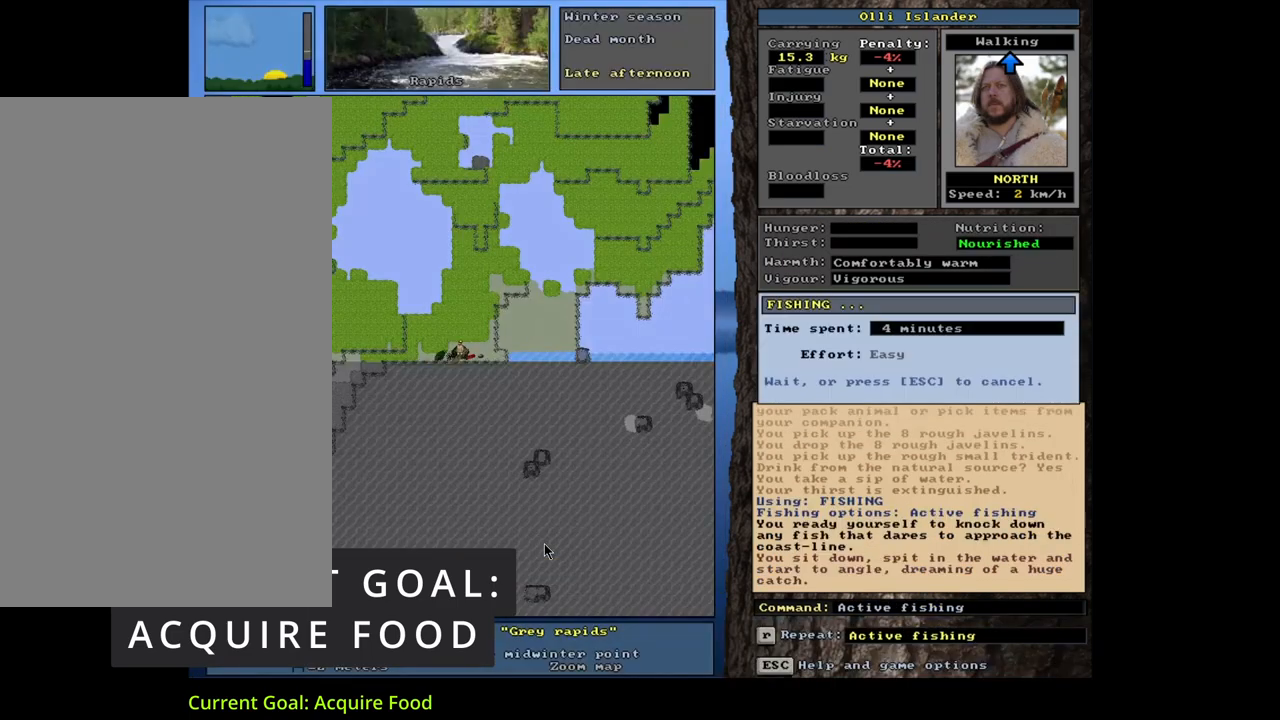
{"keys": [], "mouse": [], "events": []}
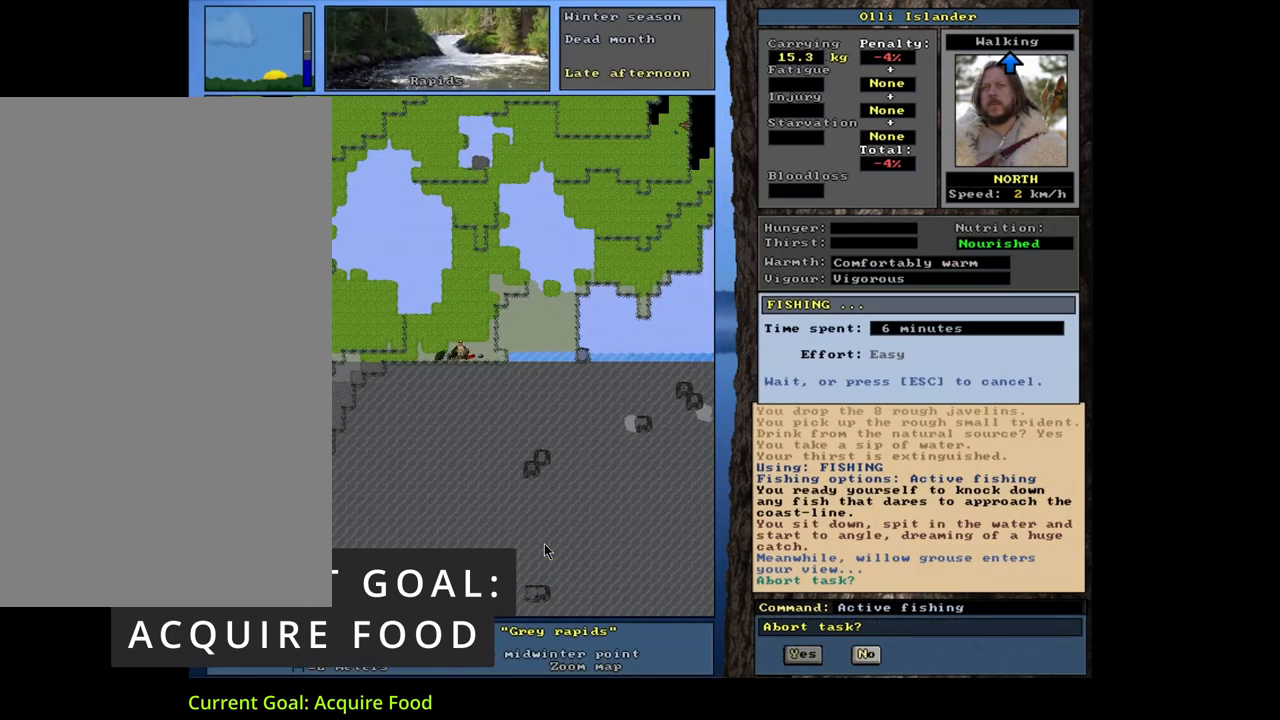
{"keys": [], "mouse": [], "events": [[317, "n", "down"], [417, "n", "up"]]}
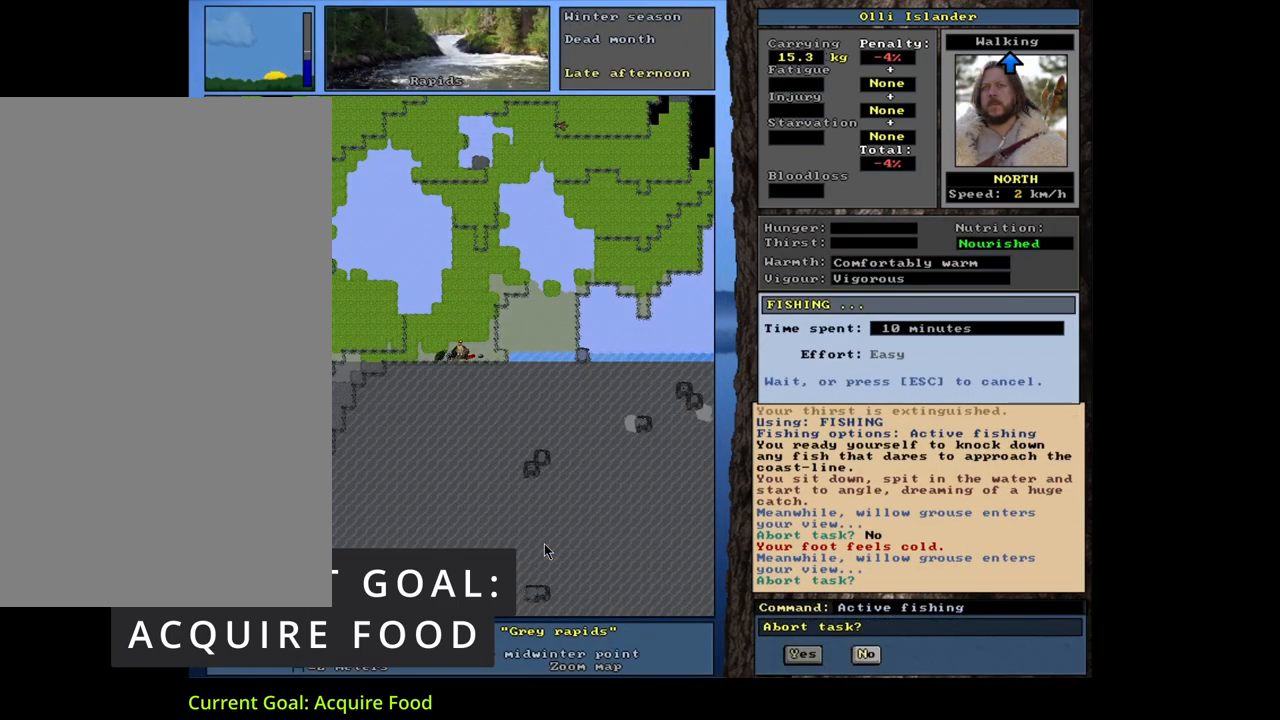
{"keys": [], "mouse": [], "events": []}
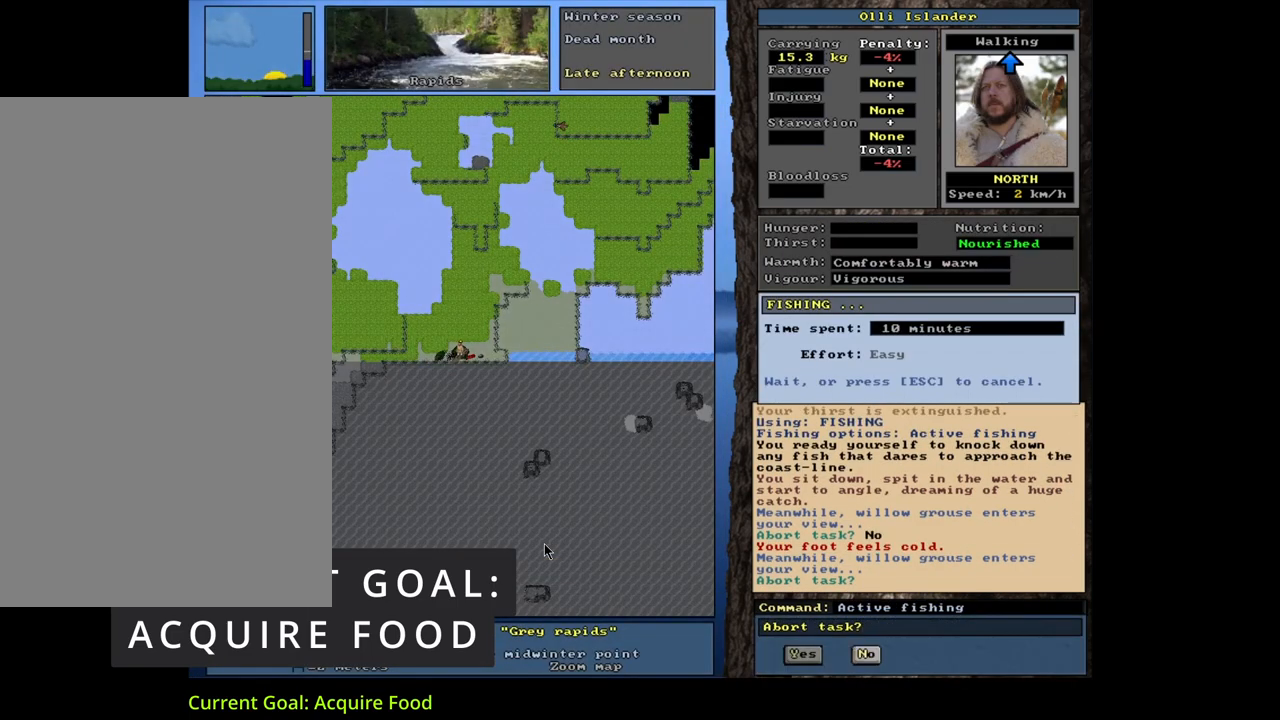
{"keys": [], "mouse": [], "events": [[283, "n", "down"], [383, "n", "up"]]}
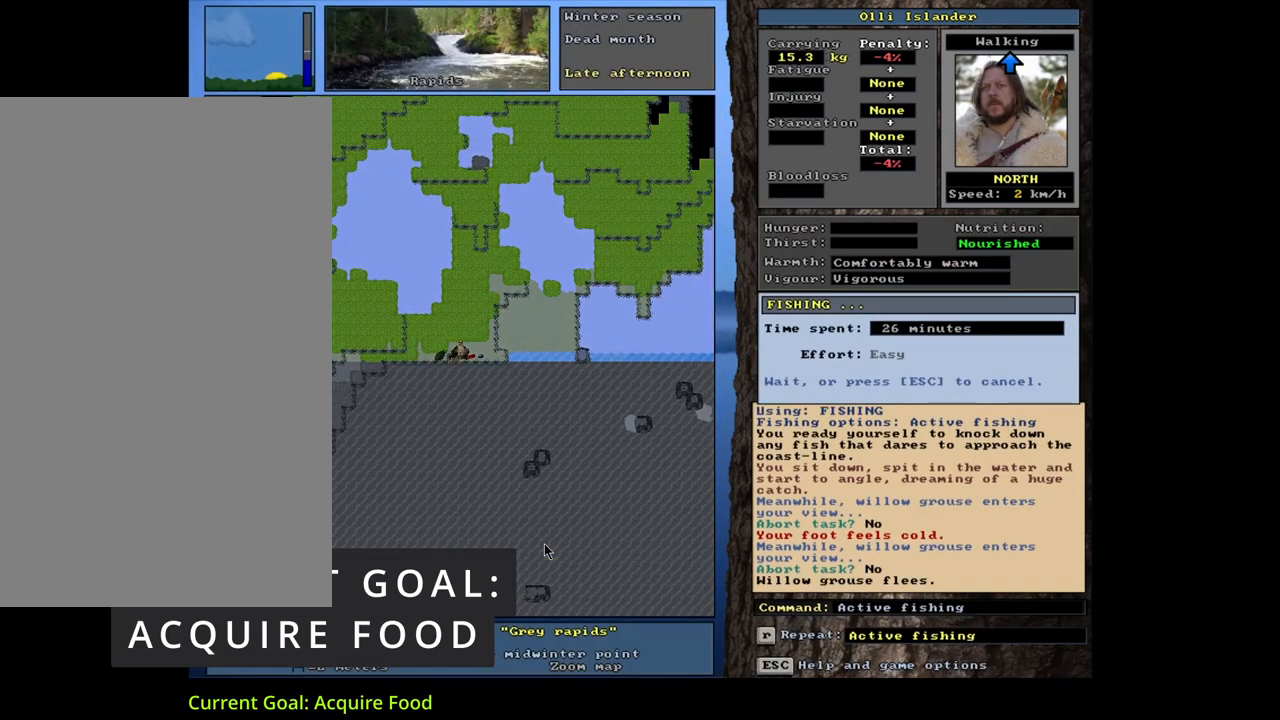
{"keys": [], "mouse": [], "events": []}
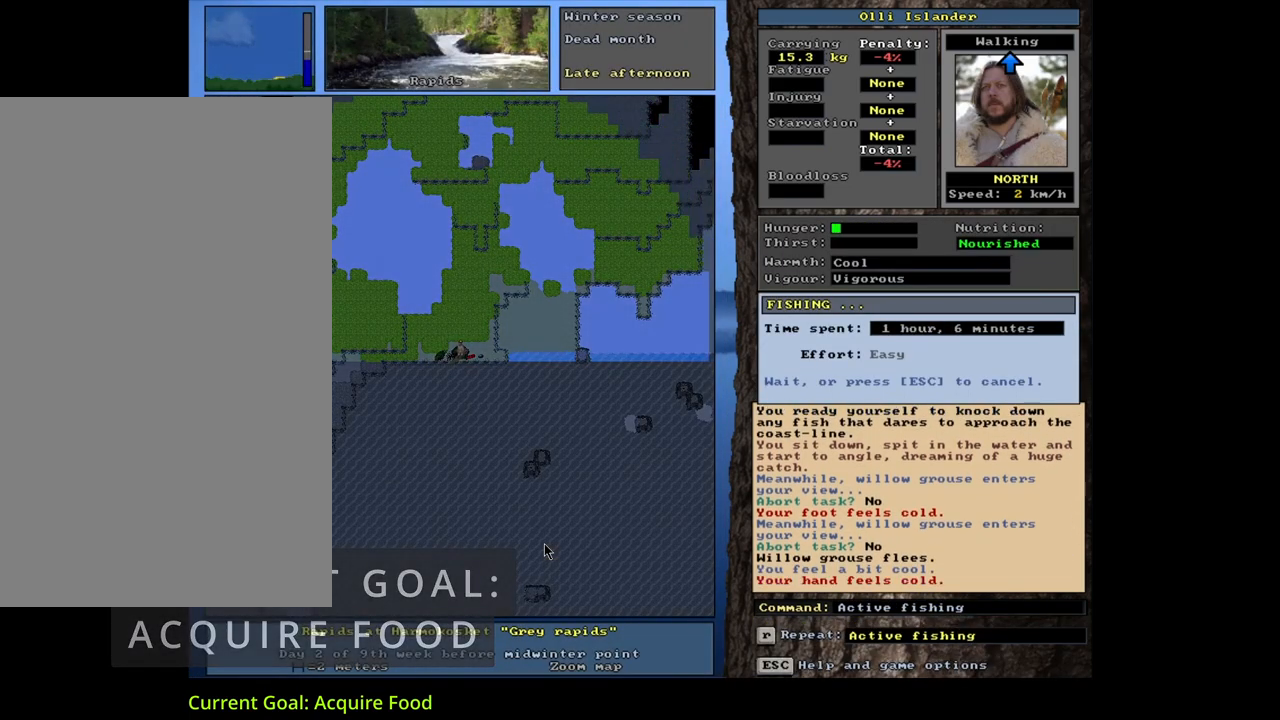
{"keys": [], "mouse": [], "events": []}
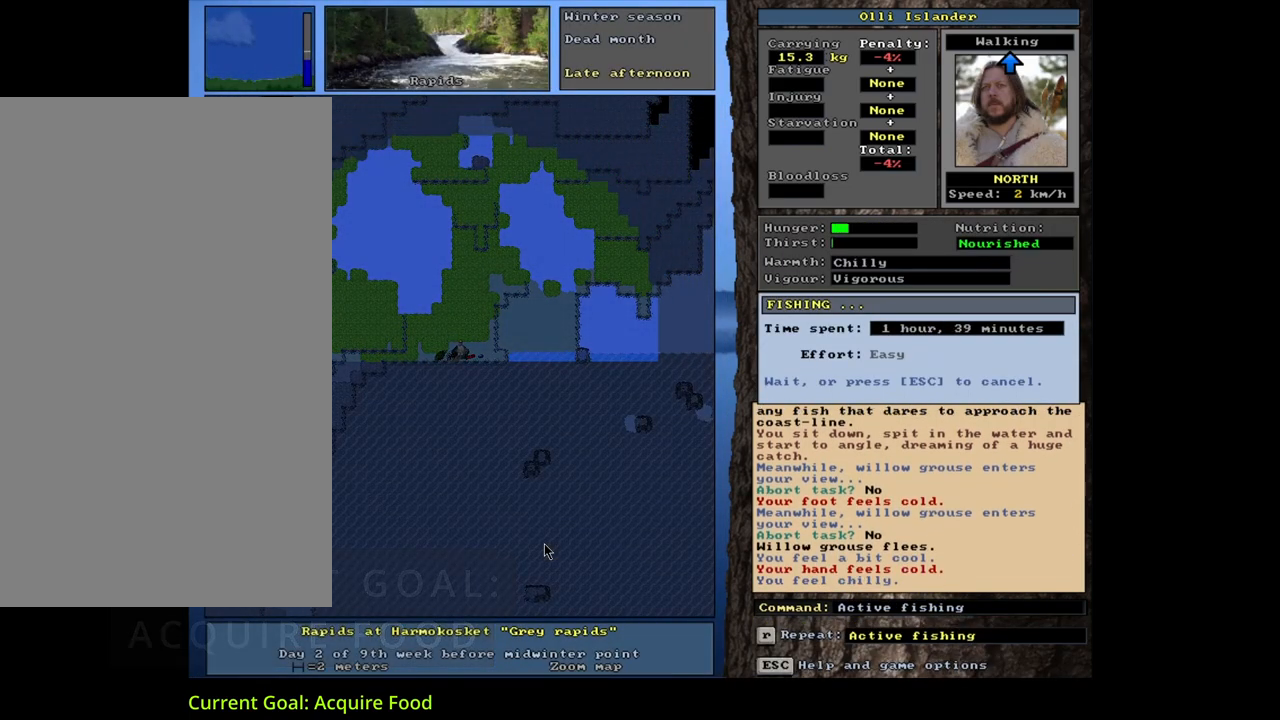
{"keys": [], "mouse": [], "events": []}
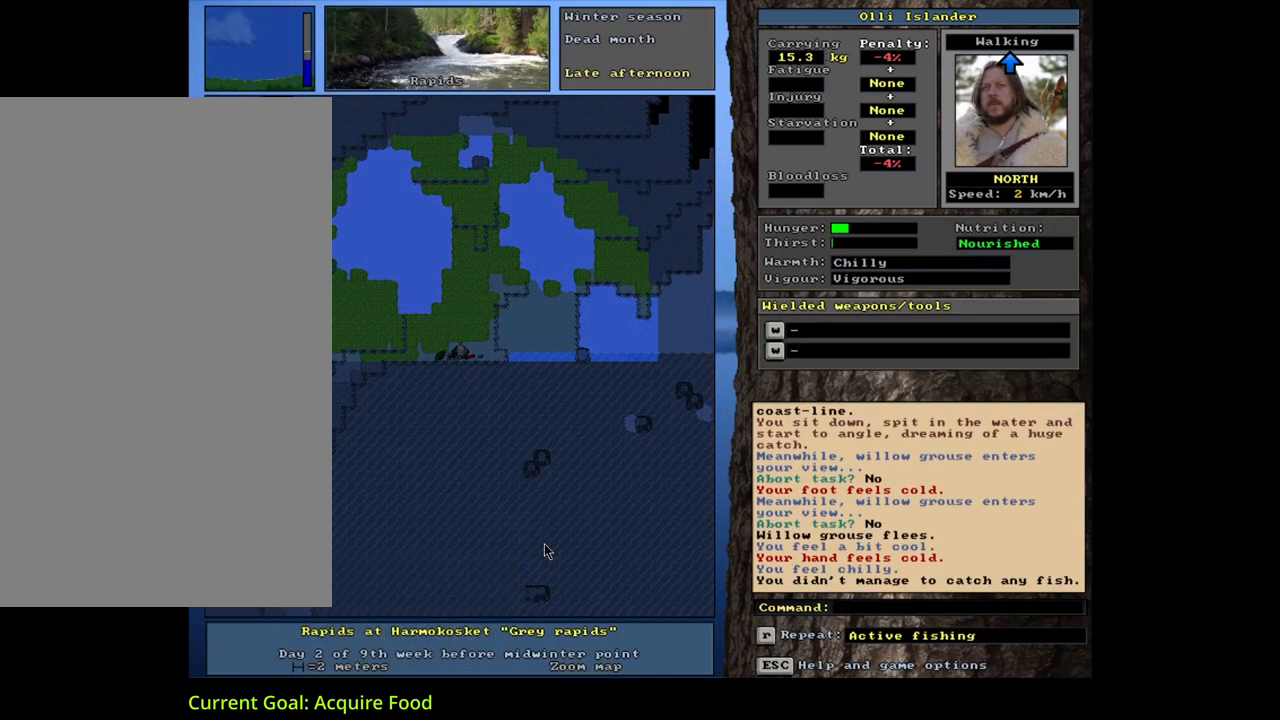
{"keys": ["alt_l"], "mouse": [], "events": [[367, "alt_l", "down"]]}
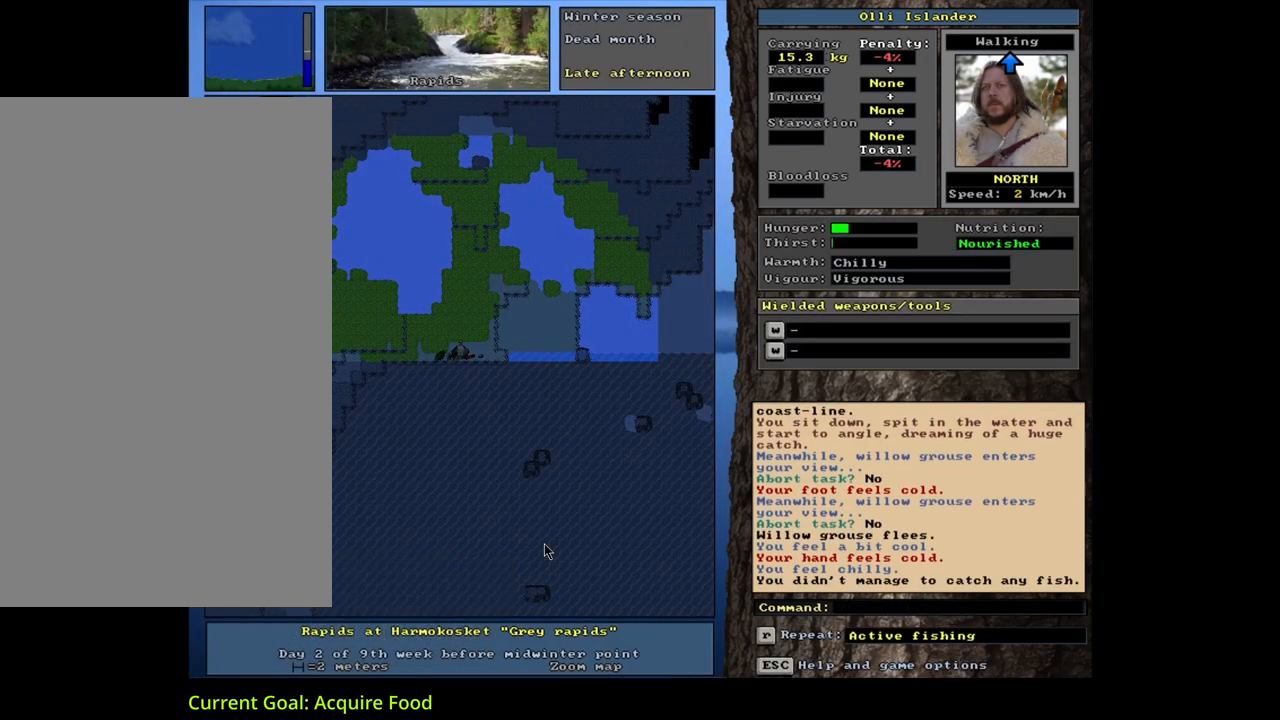
{"keys": [], "mouse": [], "events": [[17, "f", "down"], [117, "f", "up"], [183, "alt_l", "up"], [267, "return", "down"], [333, "return", "up"], [383, "return", "down"], [450, "return", "up"]]}
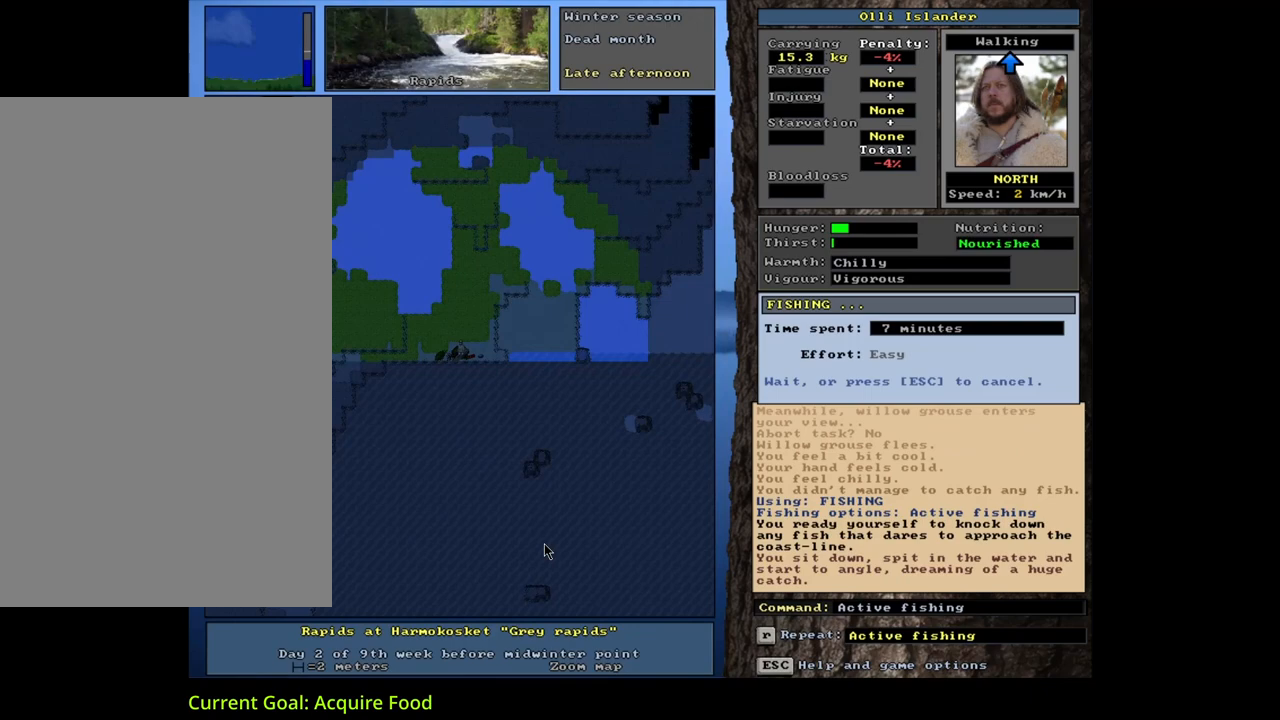
{"keys": [], "mouse": [], "events": []}
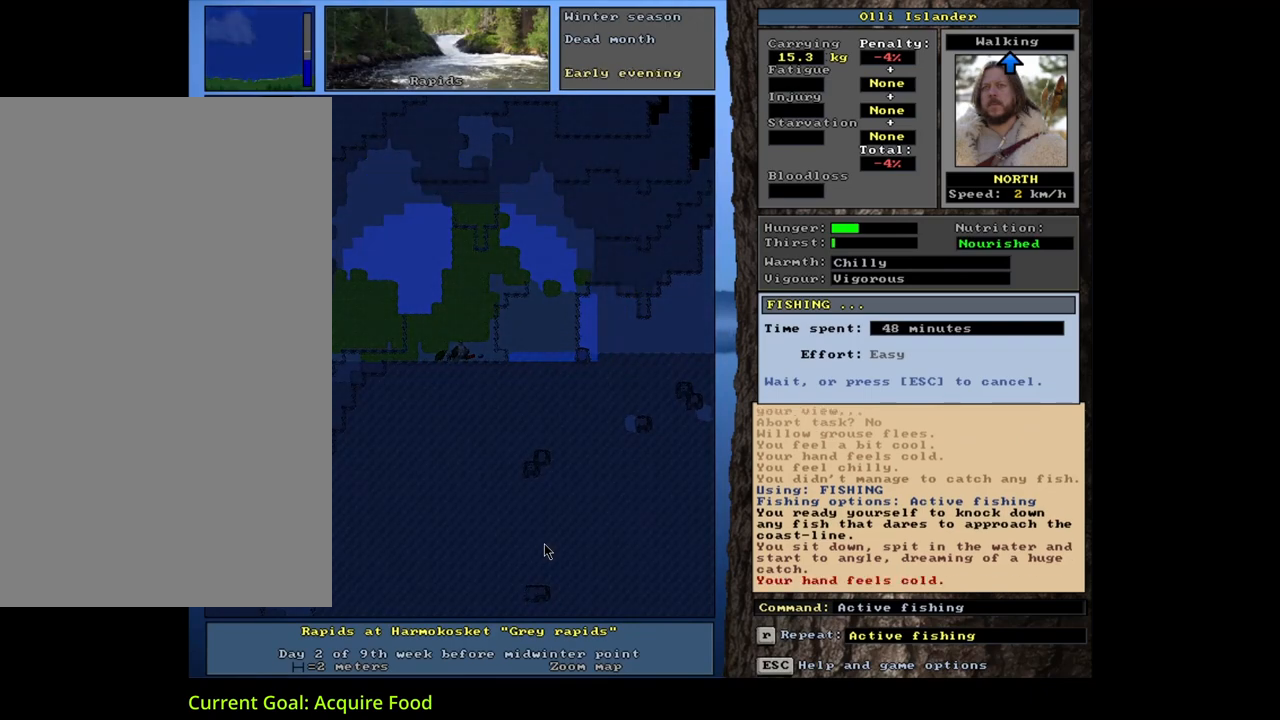
{"keys": [], "mouse": [], "events": []}
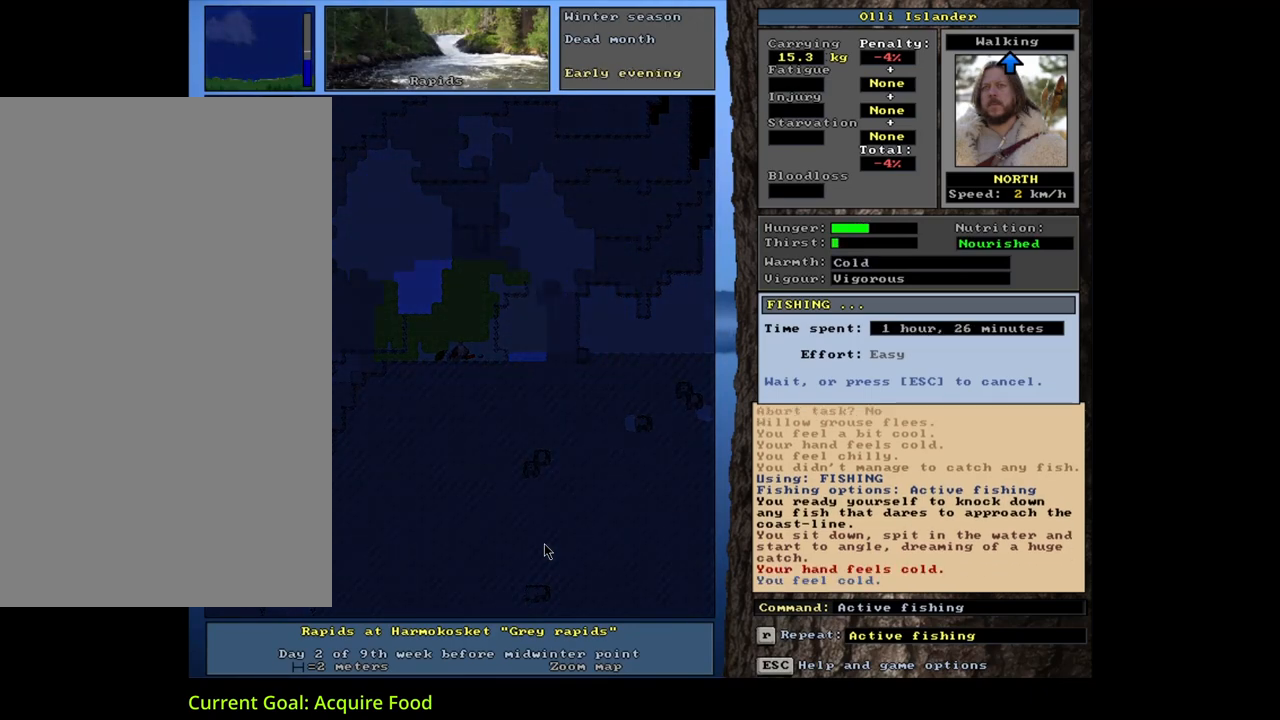
{"keys": [], "mouse": [], "events": []}
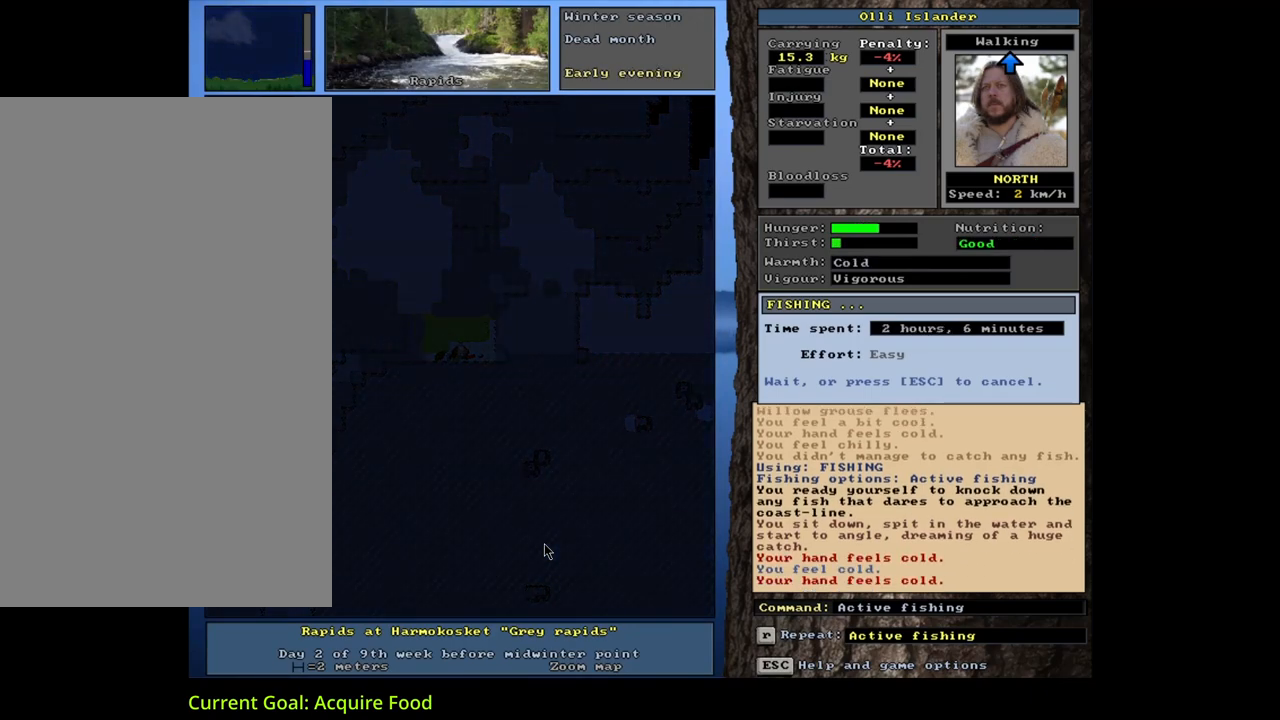
{"keys": [], "mouse": [], "events": []}
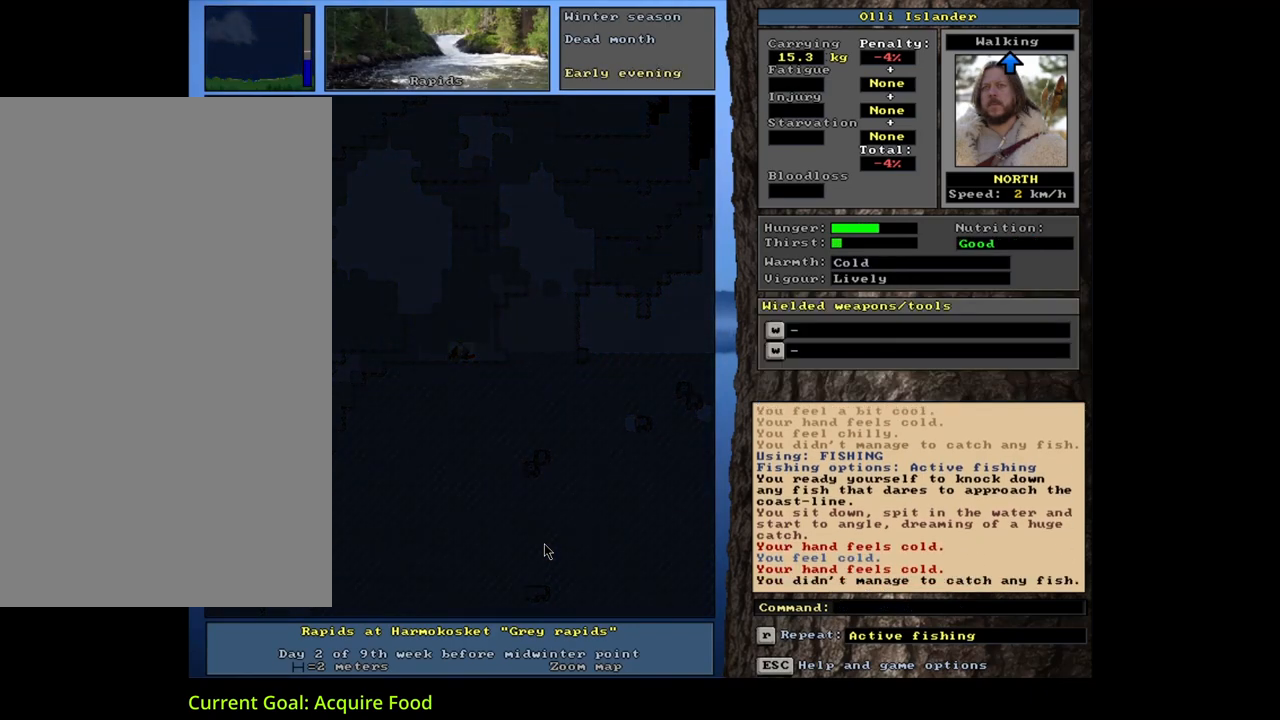
{"keys": [], "mouse": [], "events": []}
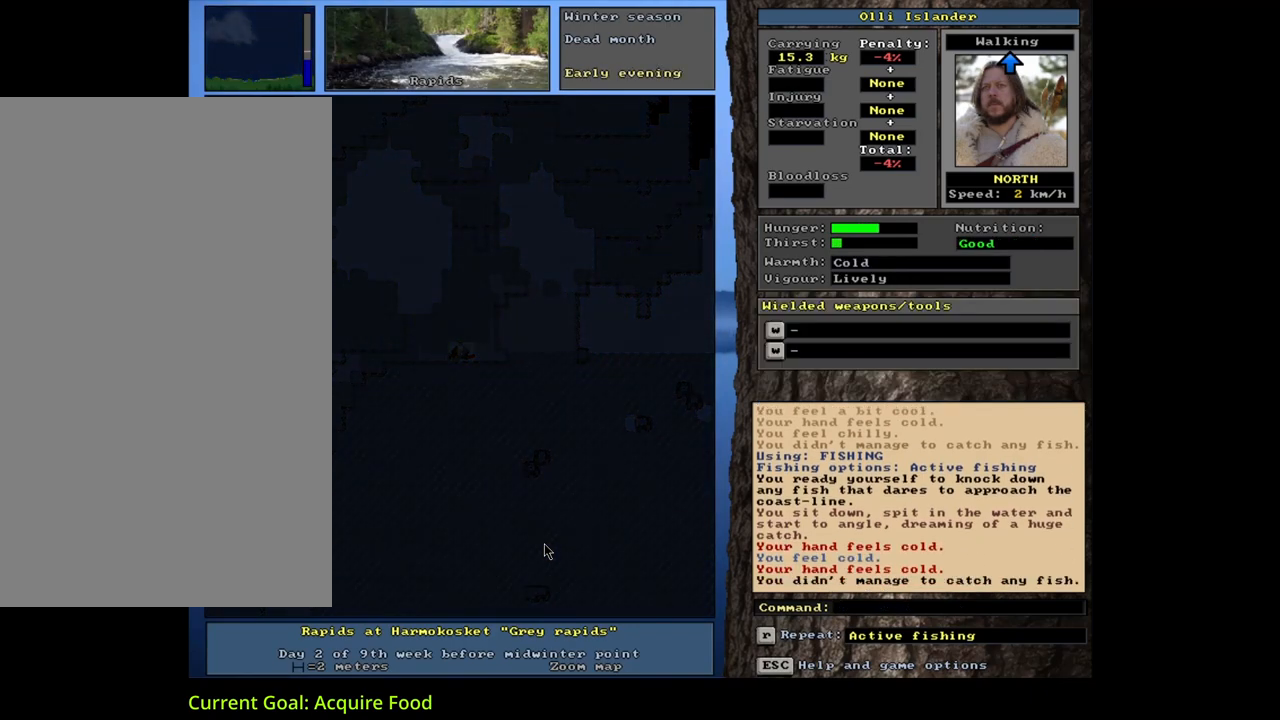
{"keys": ["return"], "mouse": [], "events": [[50, "alt_l", "down"], [150, "f", "down"], [233, "f", "up"], [267, "alt_l", "up"], [383, "return", "down"], [433, "return", "up"], [500, "return", "down"]]}
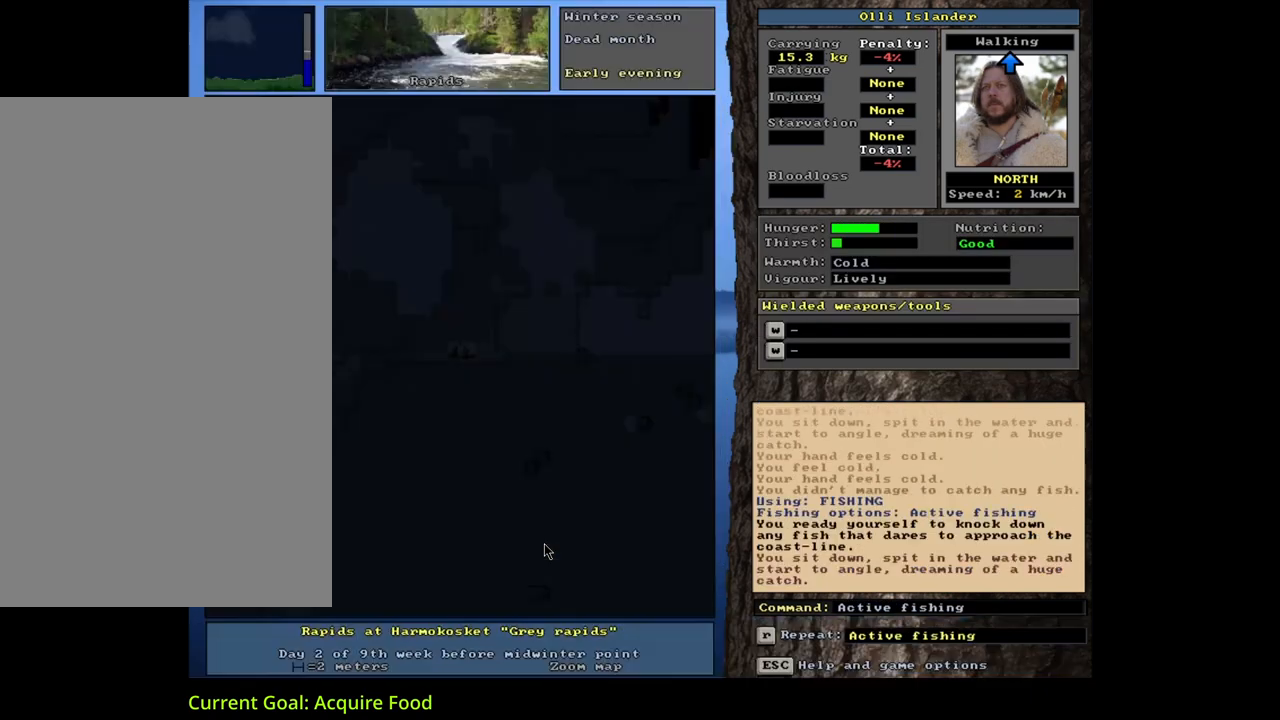
{"keys": [], "mouse": [], "events": [[67, "return", "up"]]}
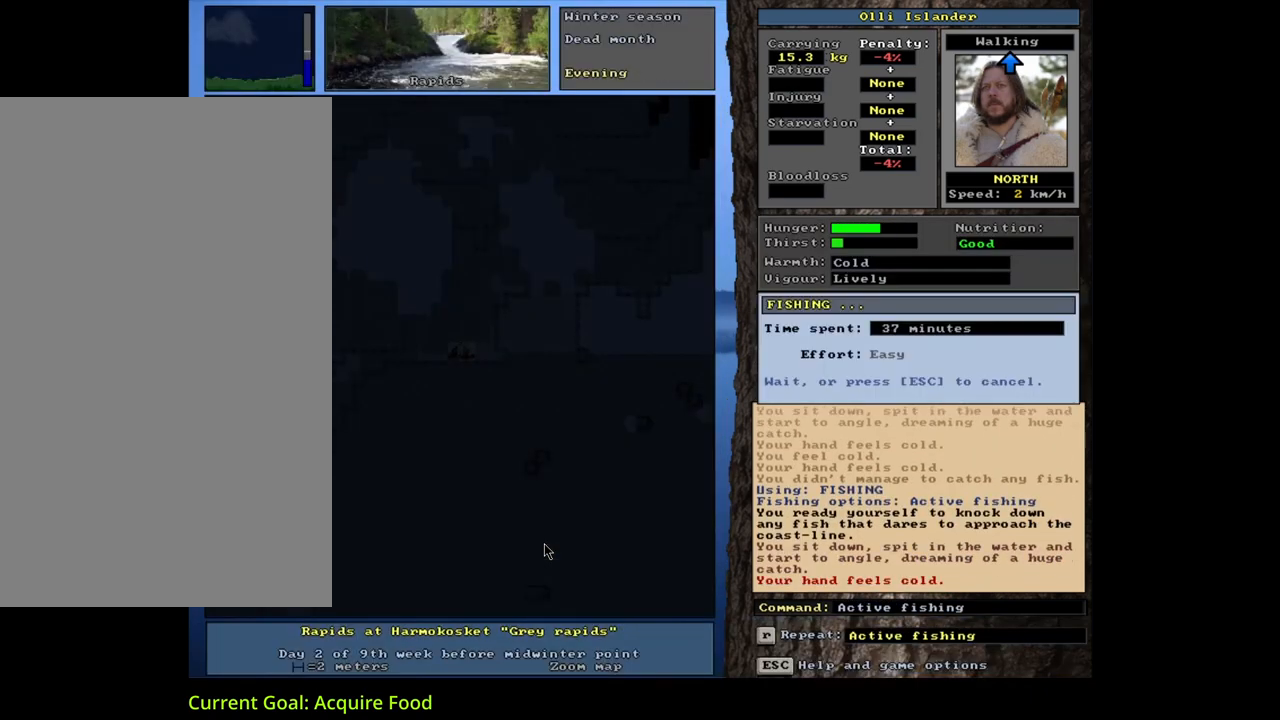
{"keys": [], "mouse": [], "events": []}
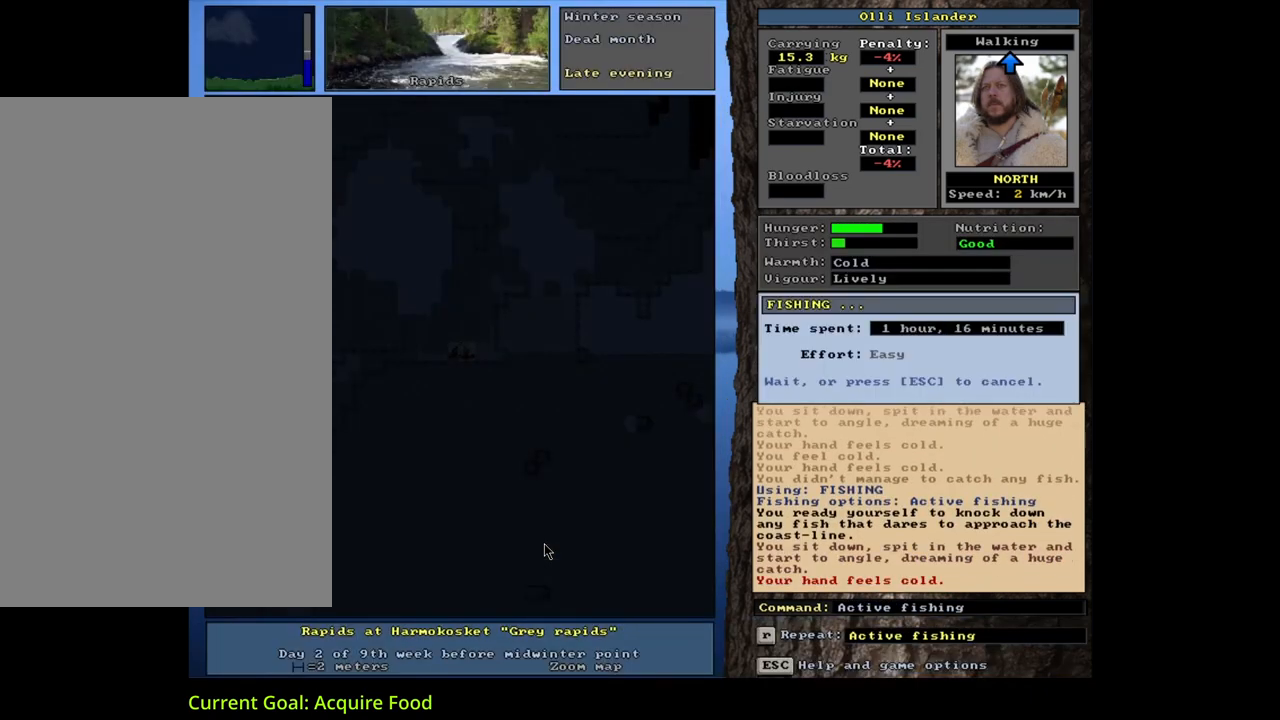
{"keys": [], "mouse": [], "events": []}
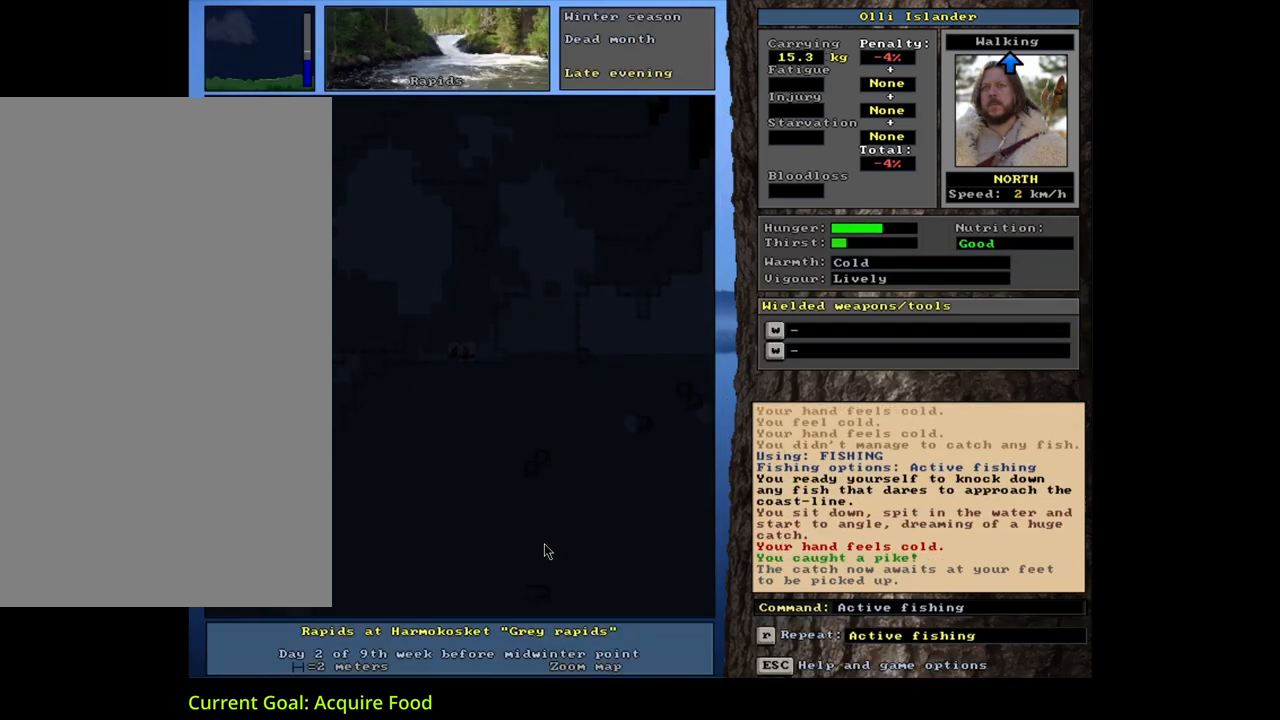
{"keys": [], "mouse": [], "events": []}
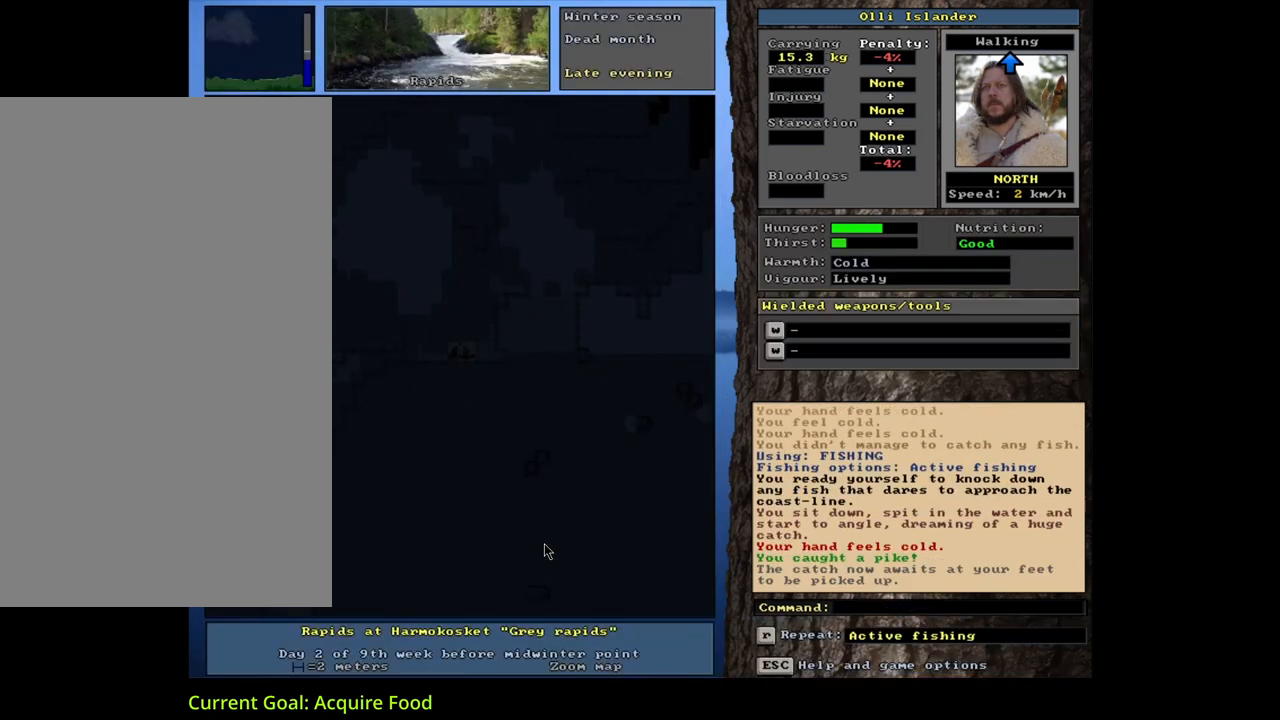
{"keys": [], "mouse": [], "events": []}
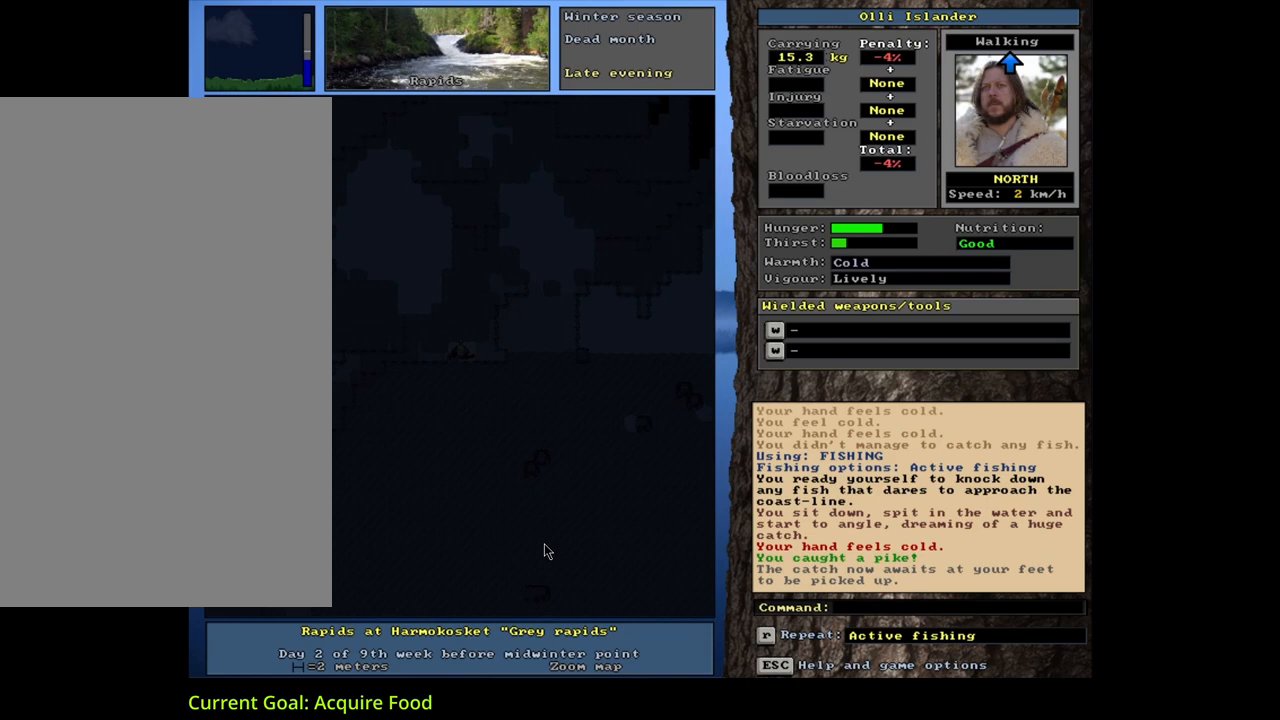
{"keys": [], "mouse": [], "events": [[183, "g", "down"], [267, "g", "up"]]}